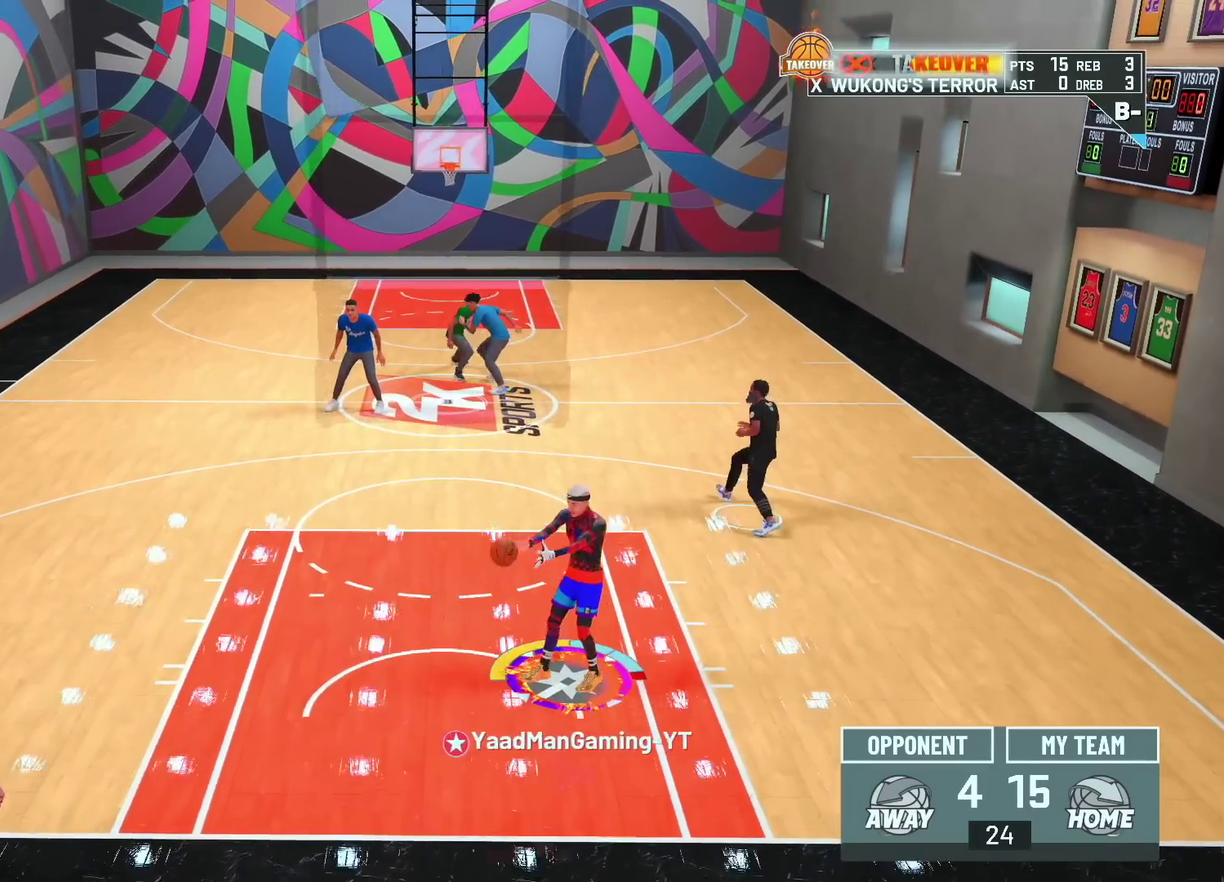
Gameplay with a controller (PlayStation layout); each line is a JSON object with the inputs held at the frame after it (dt_ms = milliseconds from this image to that frame). "events" lists button and stick changes between this image and that frame as [ms after this image, input, new state], when the widget could be followed in between.
{"dt_ms": 300, "buttons": ["R2"], "left_stick": "up", "right_stick": "center", "events": [[200, "left_stick", "up"]]}
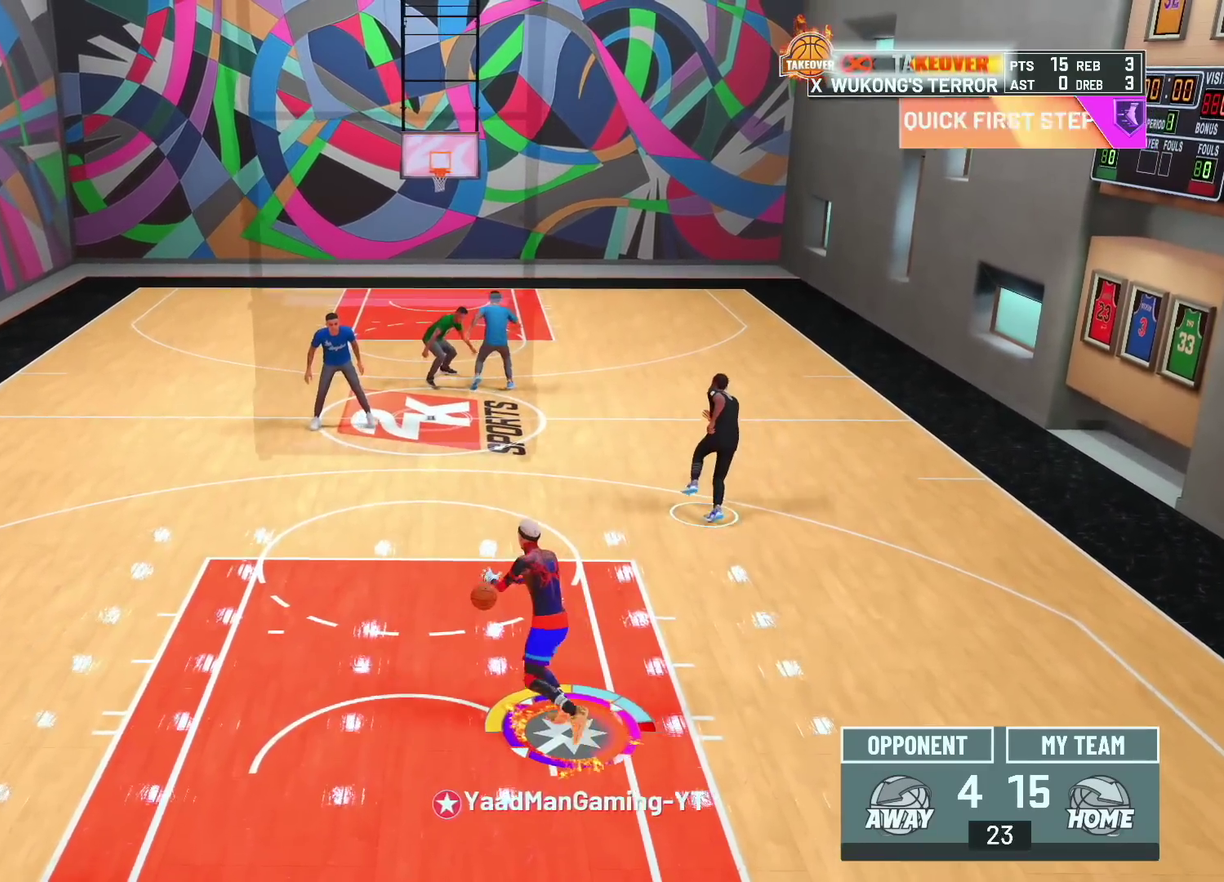
{"dt_ms": 300, "buttons": ["R2"], "left_stick": "up", "right_stick": "center", "events": []}
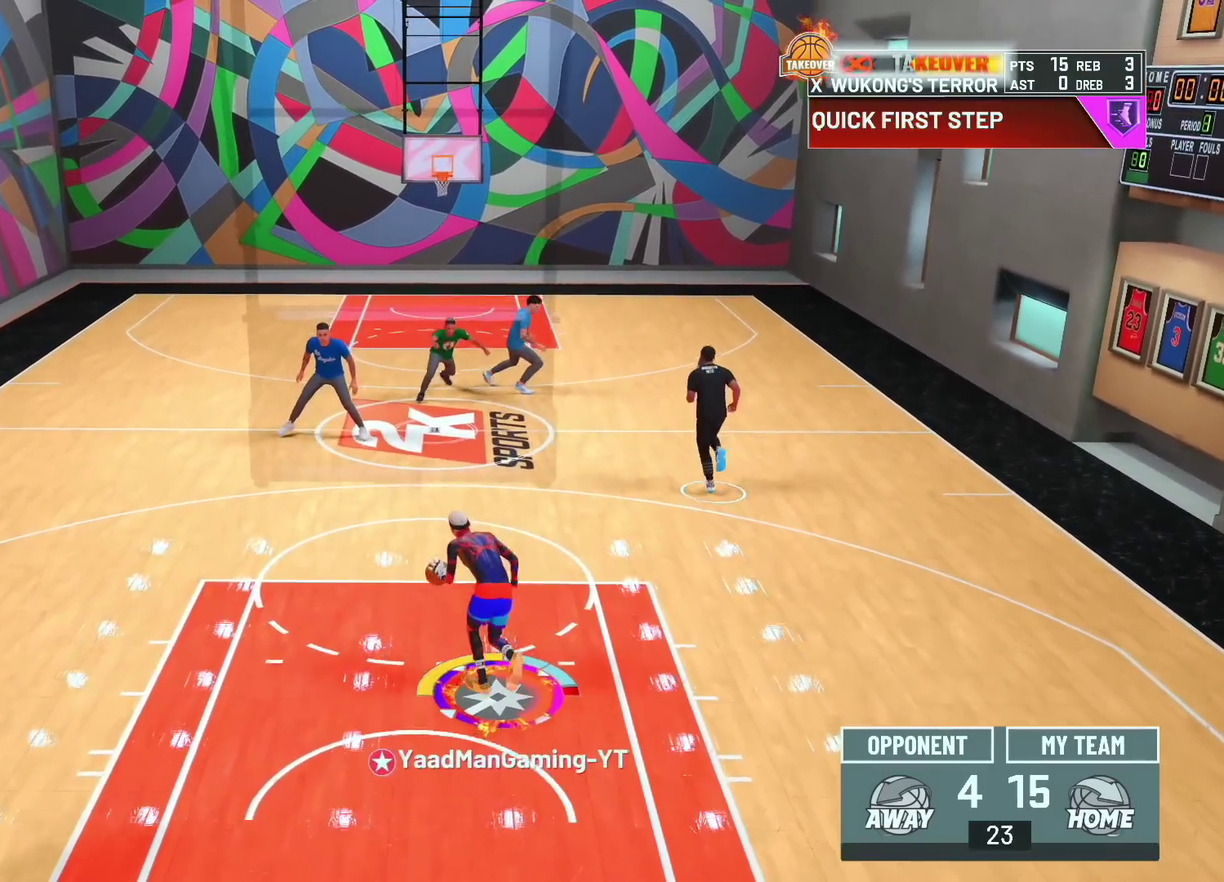
{"dt_ms": 700, "buttons": [], "left_stick": "center", "right_stick": "right", "events": [[67, "right_stick", "right"], [100, "R2", "up"], [117, "right_stick", "center"], [333, "right_stick", "left"], [383, "left_stick", "center"], [433, "right_stick", "center"], [550, "right_stick", "right"]]}
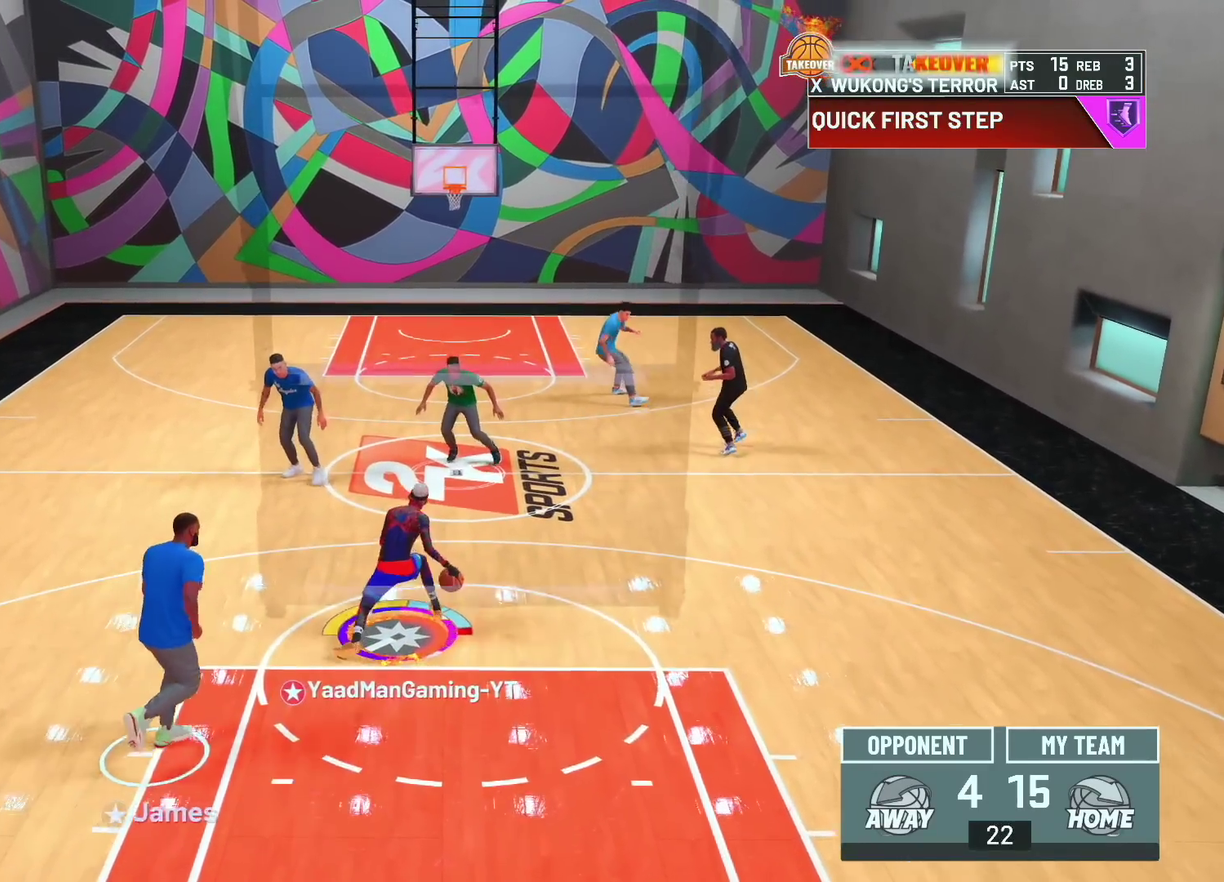
{"dt_ms": 600, "buttons": [], "left_stick": "center", "right_stick": "down-left", "events": [[183, "right_stick", "center"], [533, "right_stick", "down-left"]]}
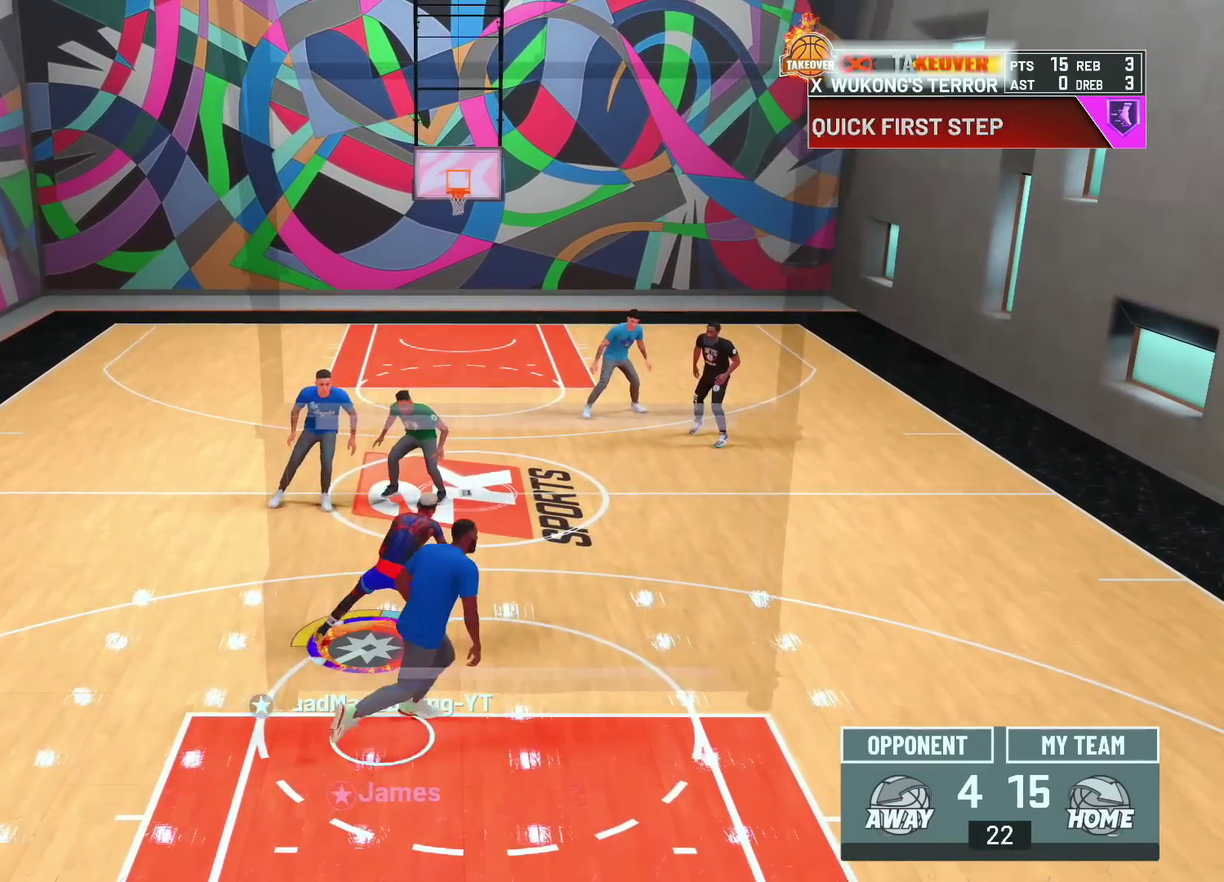
{"dt_ms": 600, "buttons": [], "left_stick": "center", "right_stick": "center", "events": [[50, "right_stick", "center"], [67, "left_stick", "up-left"], [250, "right_stick", "down"], [333, "right_stick", "center"], [450, "left_stick", "left"], [583, "left_stick", "center"]]}
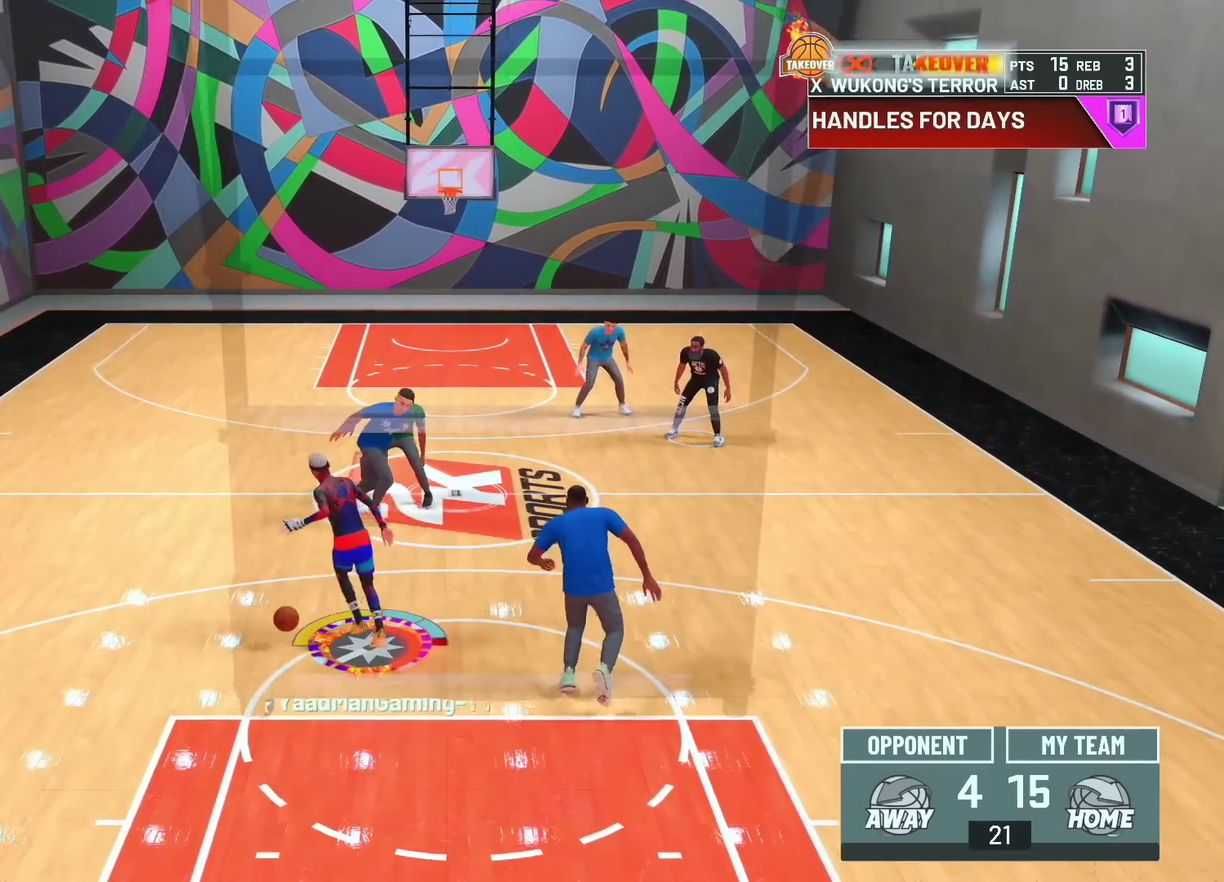
{"dt_ms": 300, "buttons": [], "left_stick": "center", "right_stick": "up", "events": [[233, "right_stick", "up"]]}
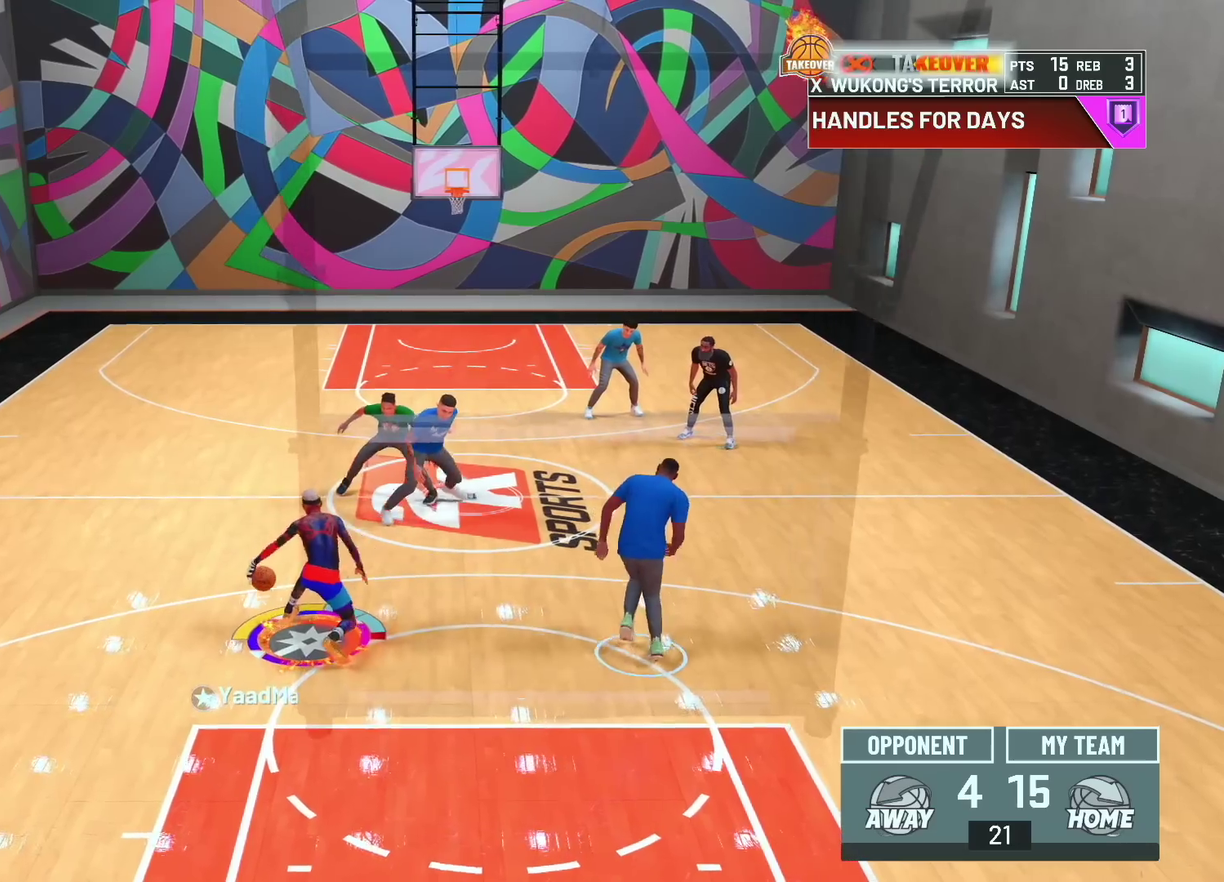
{"dt_ms": 600, "buttons": [], "left_stick": "center", "right_stick": "center", "events": [[33, "right_stick", "center"], [100, "left_stick", "up-left"], [217, "right_stick", "down-right"], [250, "left_stick", "center"], [483, "right_stick", "center"]]}
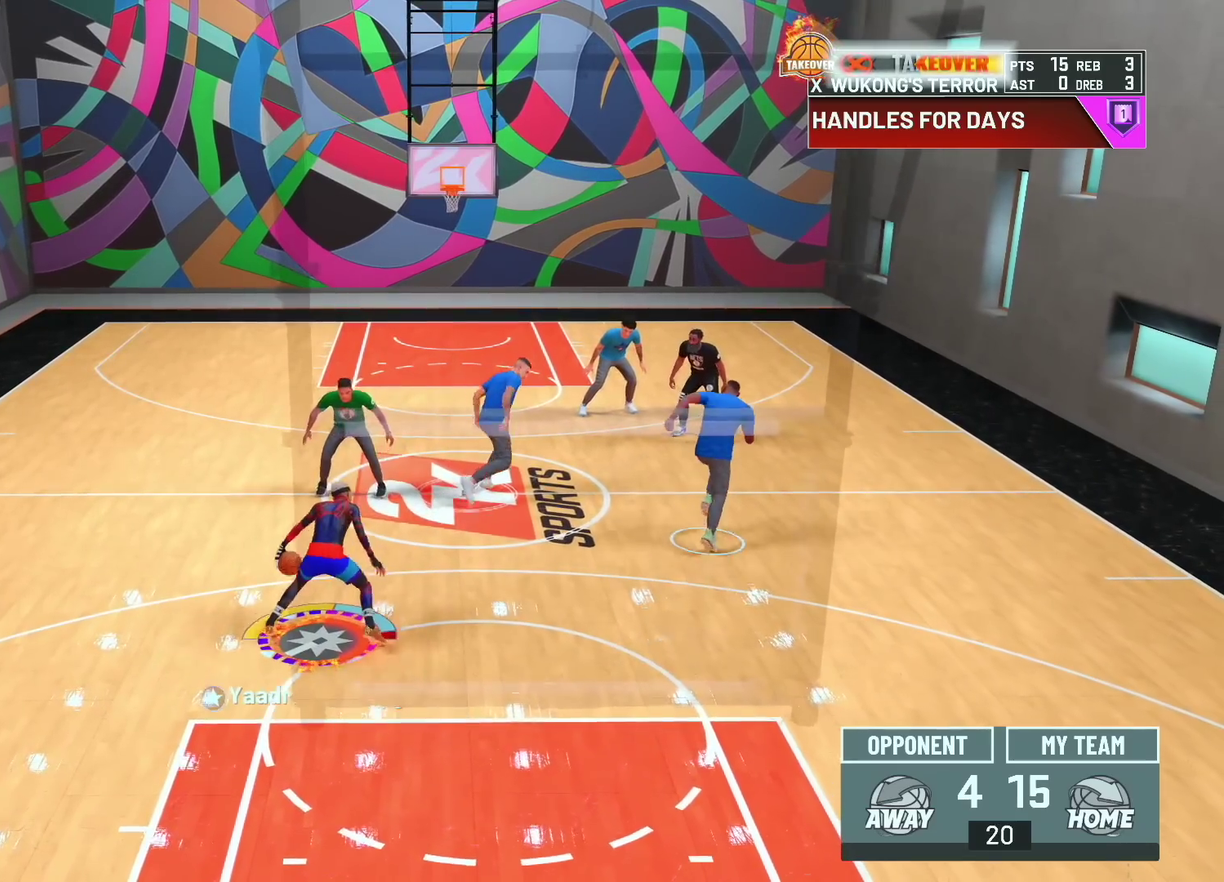
{"dt_ms": 600, "buttons": [], "left_stick": "up-right", "right_stick": "center", "events": [[150, "right_stick", "up-right"], [233, "right_stick", "center"], [533, "left_stick", "up-right"]]}
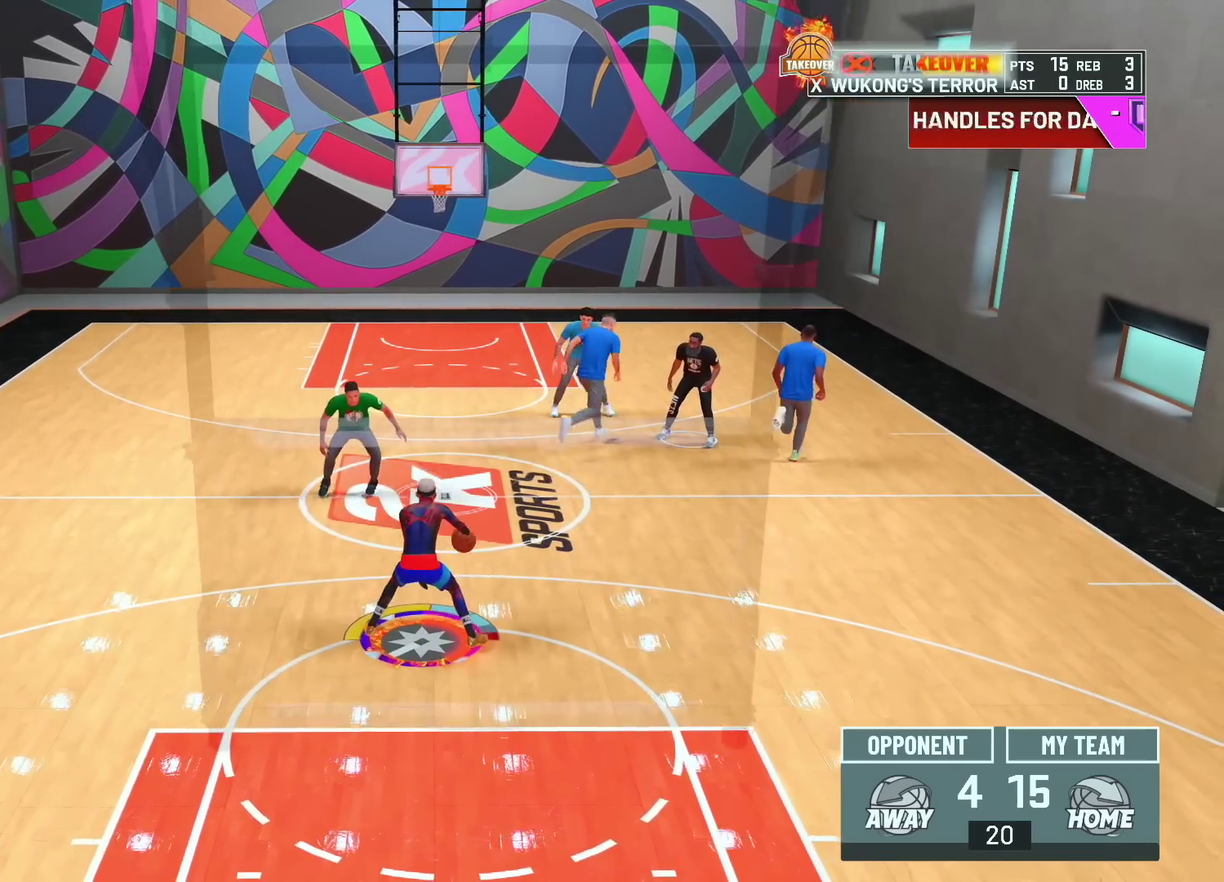
{"dt_ms": 300, "buttons": ["R2"], "left_stick": "up-right", "right_stick": "center", "events": [[50, "R2", "down"]]}
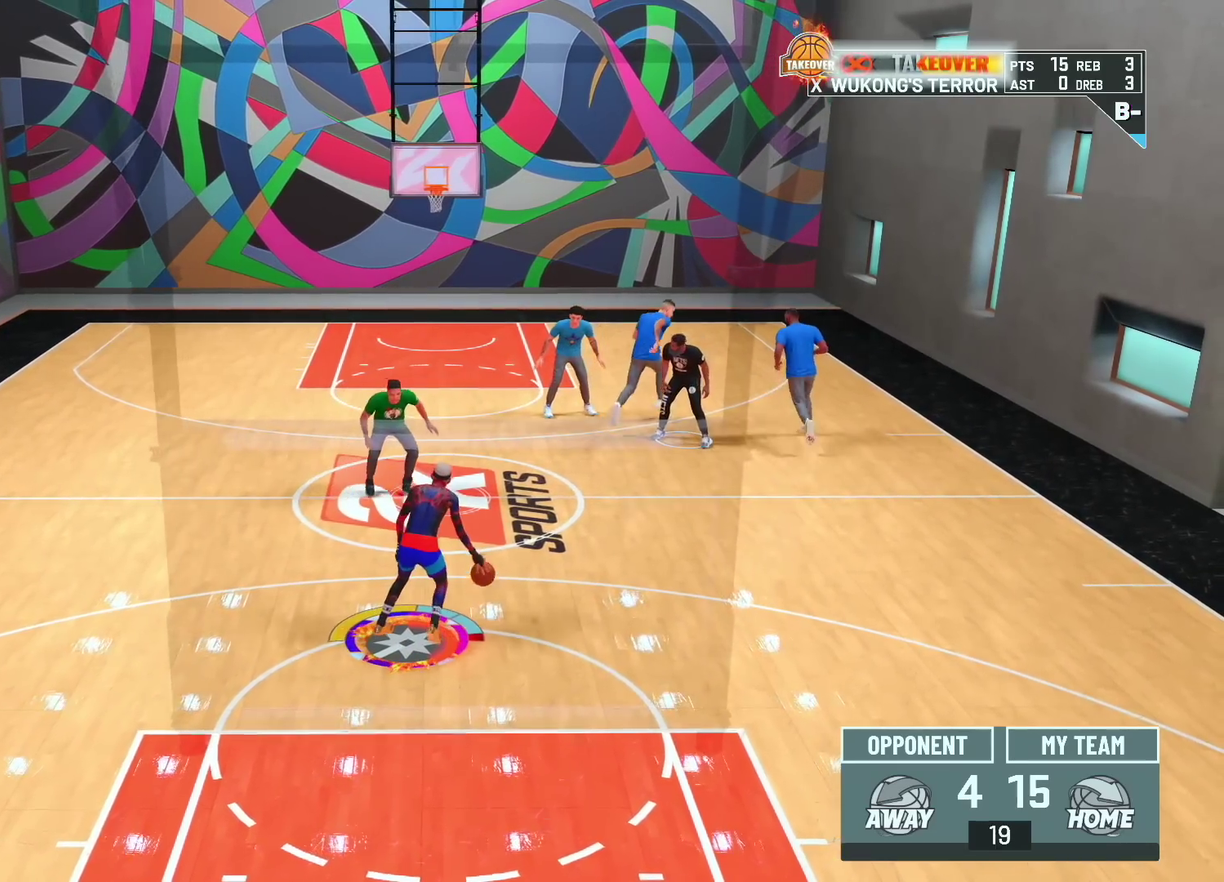
{"dt_ms": 300, "buttons": ["R2"], "left_stick": "up-right", "right_stick": "center", "events": []}
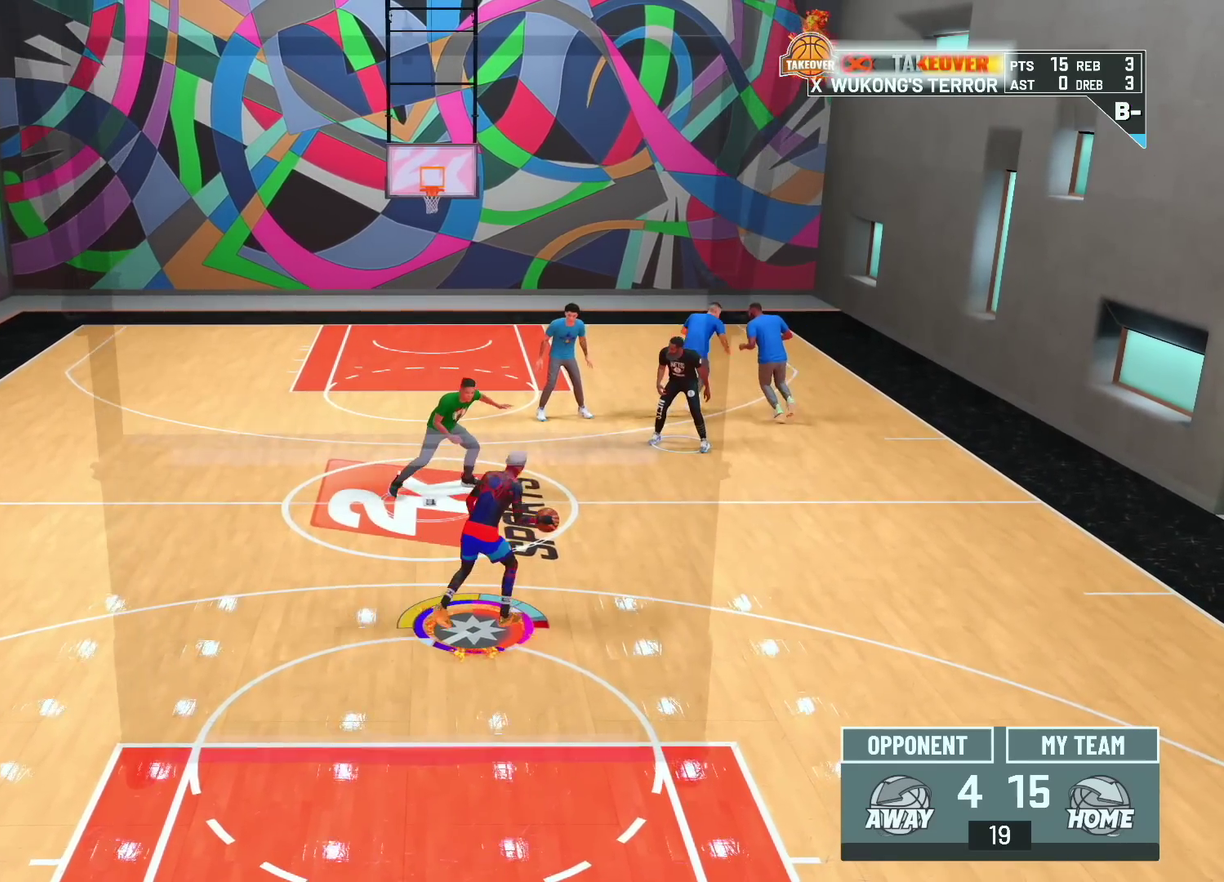
{"dt_ms": 600, "buttons": [], "left_stick": "center", "right_stick": "center", "events": [[283, "left_stick", "right"], [350, "left_stick", "center"], [433, "R2", "up"]]}
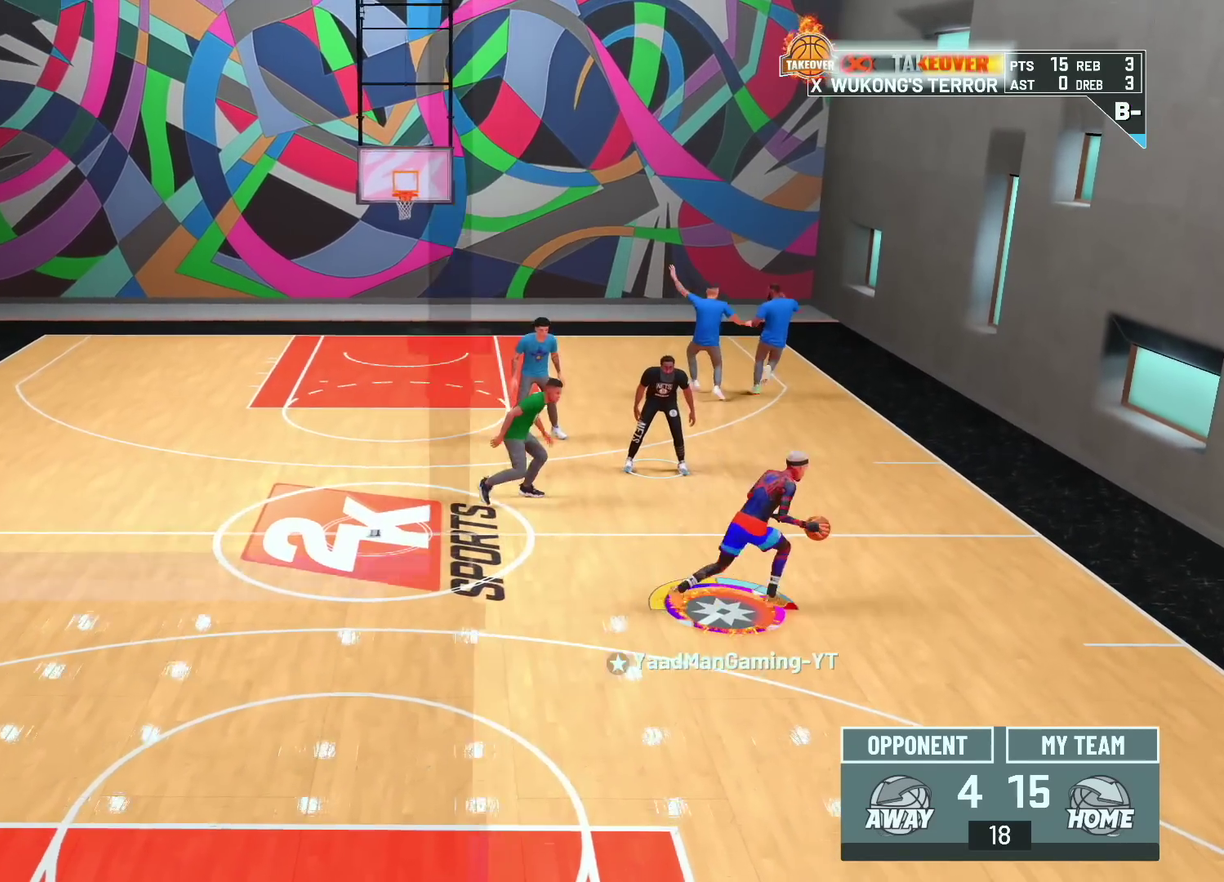
{"dt_ms": 700, "buttons": [], "left_stick": "center", "right_stick": "center"}
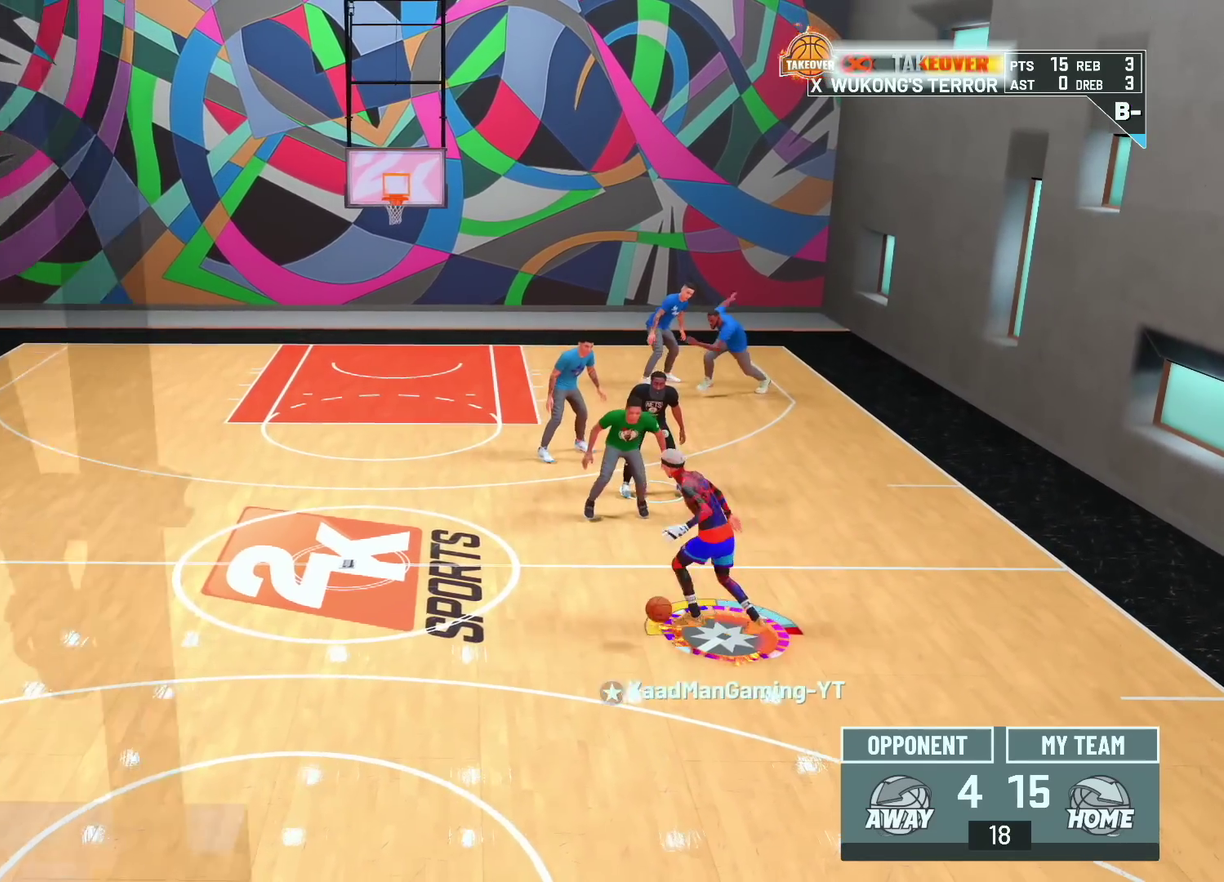
{"dt_ms": 600, "buttons": ["TOUCHPAD"], "left_stick": "center", "right_stick": "down-right"}
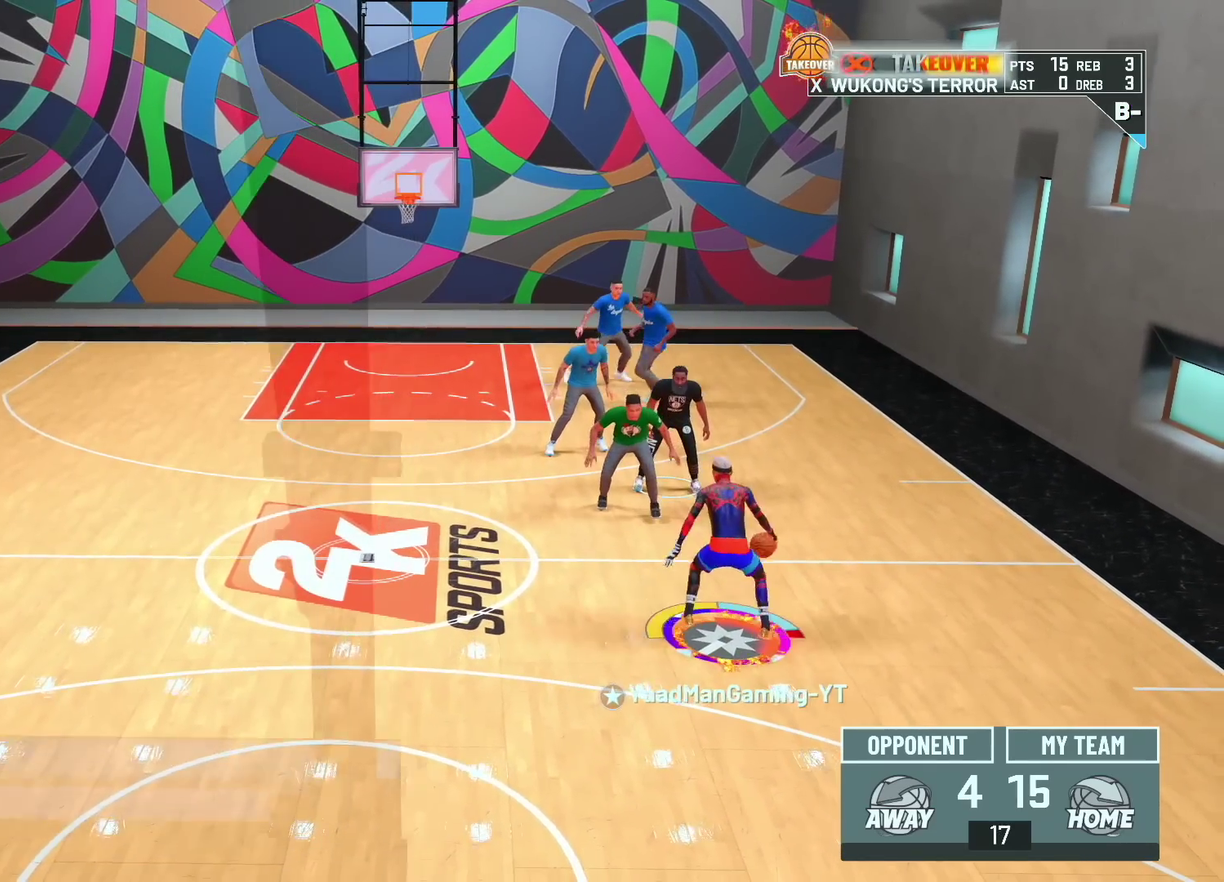
{"dt_ms": 300, "buttons": ["TOUCHPAD"], "left_stick": "center", "right_stick": "center", "events": [[50, "right_stick", "center"]]}
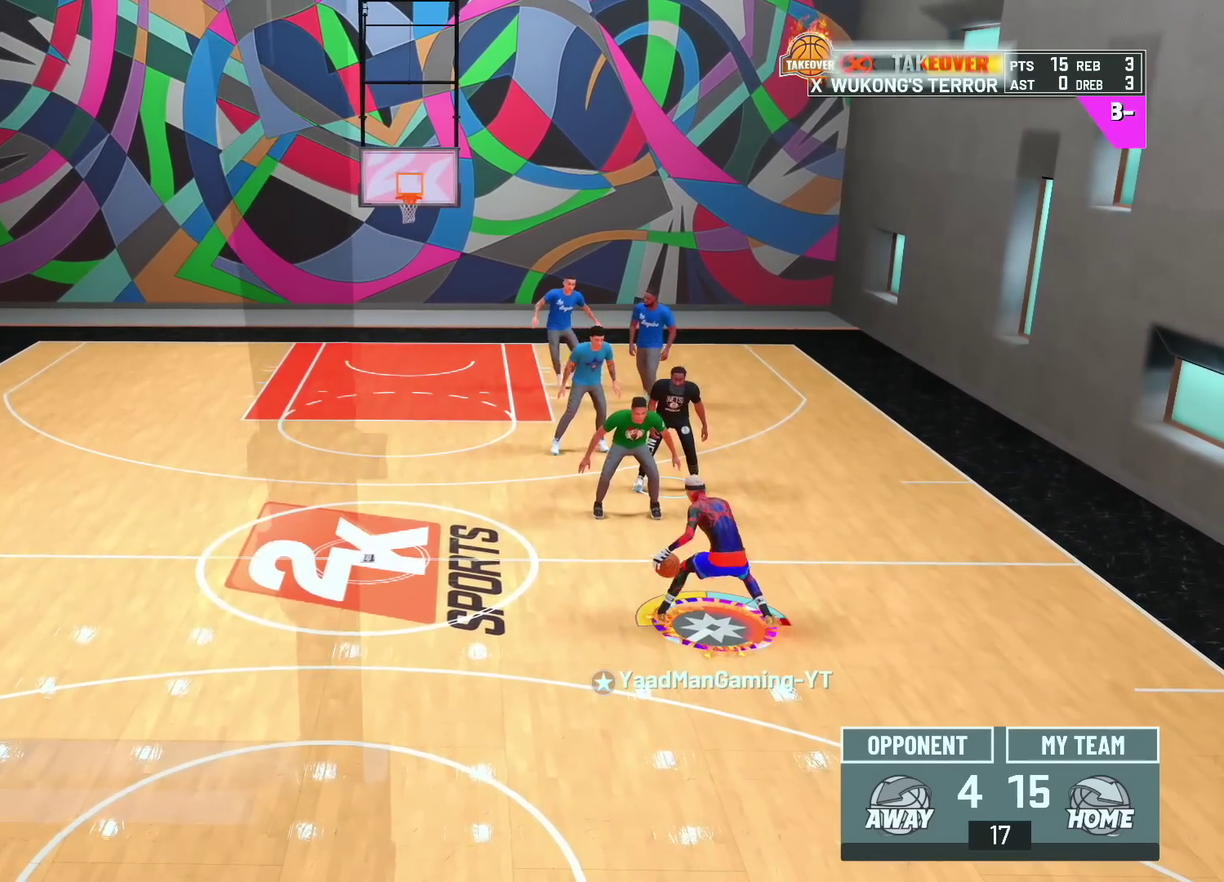
{"dt_ms": 300, "buttons": ["TOUCHPAD"], "left_stick": "center", "right_stick": "center", "events": [[133, "right_stick", "down-left"], [200, "right_stick", "center"]]}
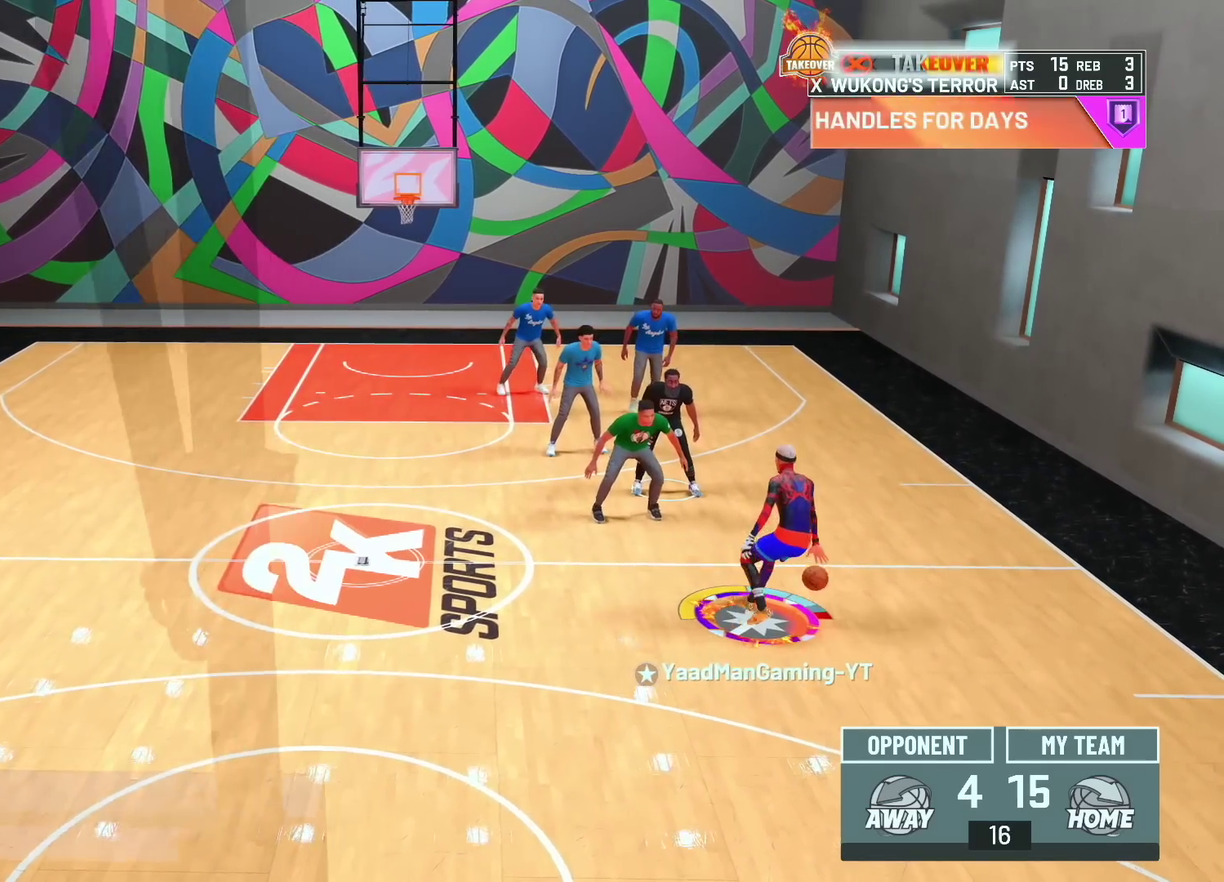
{"dt_ms": 700, "buttons": ["R2"], "left_stick": "left", "right_stick": "center", "events": [[450, "R2", "down"], [450, "TOUCHPAD", "up"], [467, "left_stick", "left"]]}